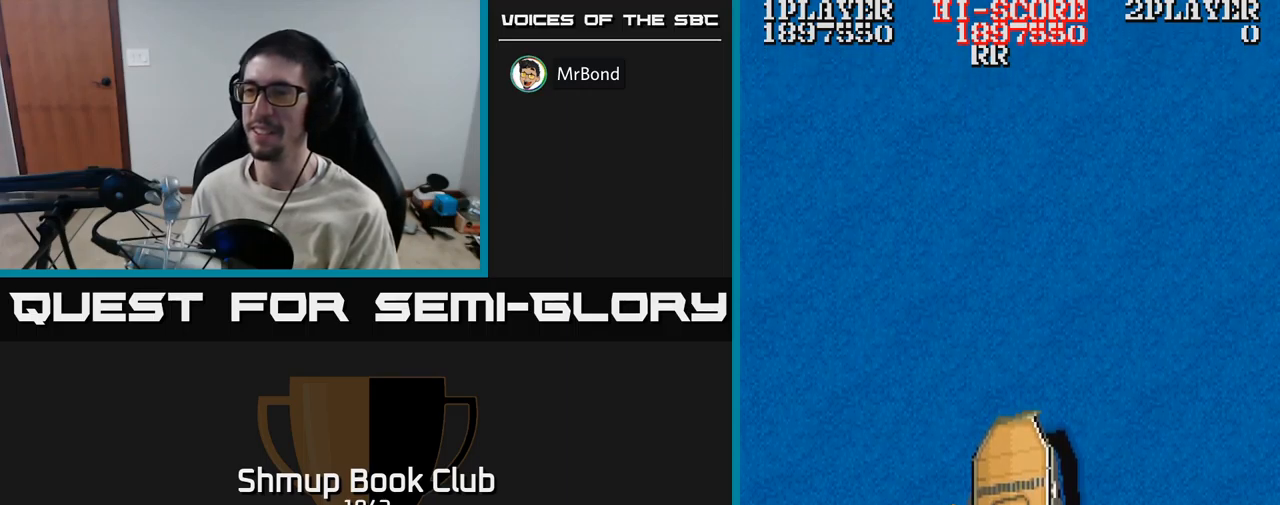
Gameplay with a controller (Xbox layout); each line is a JSON object with the inputs held at the frame after it. "events" lists button and stick changes between this image and that frame as [ms after this image, input, new state], when the widget could be followed in between. Not read: left_stick right_stick.
{"buttons": ["A", "DPAD_LEFT"], "events": [[116, "A", "down"], [183, "DPAD_LEFT", "down"]]}
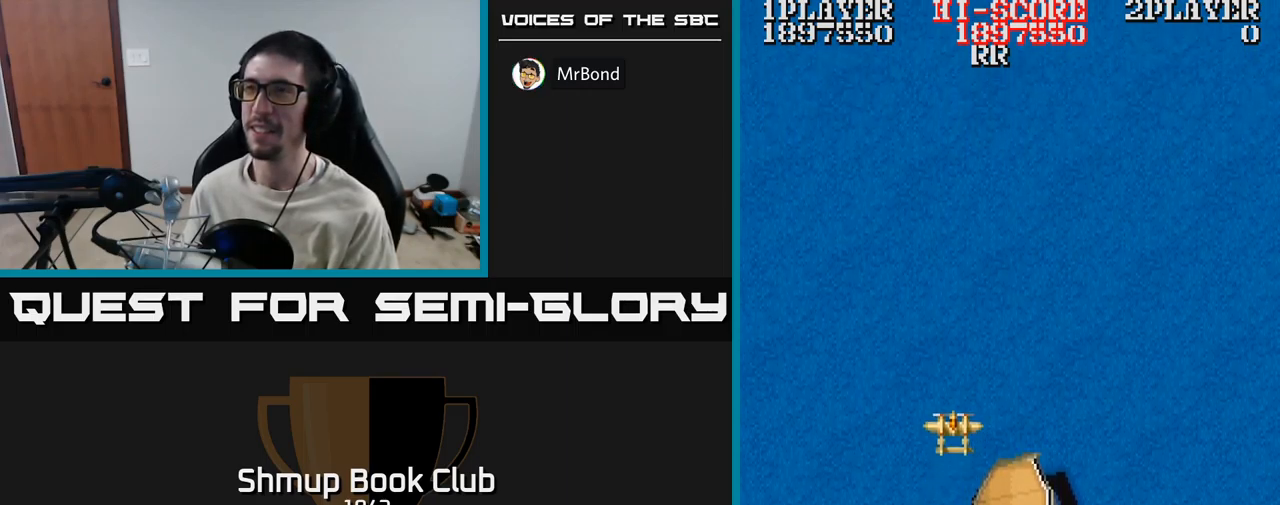
{"buttons": ["A", "DPAD_RIGHT"], "events": [[350, "DPAD_DOWN", "down"], [366, "DPAD_LEFT", "up"], [383, "DPAD_RIGHT", "down"], [416, "DPAD_DOWN", "up"]]}
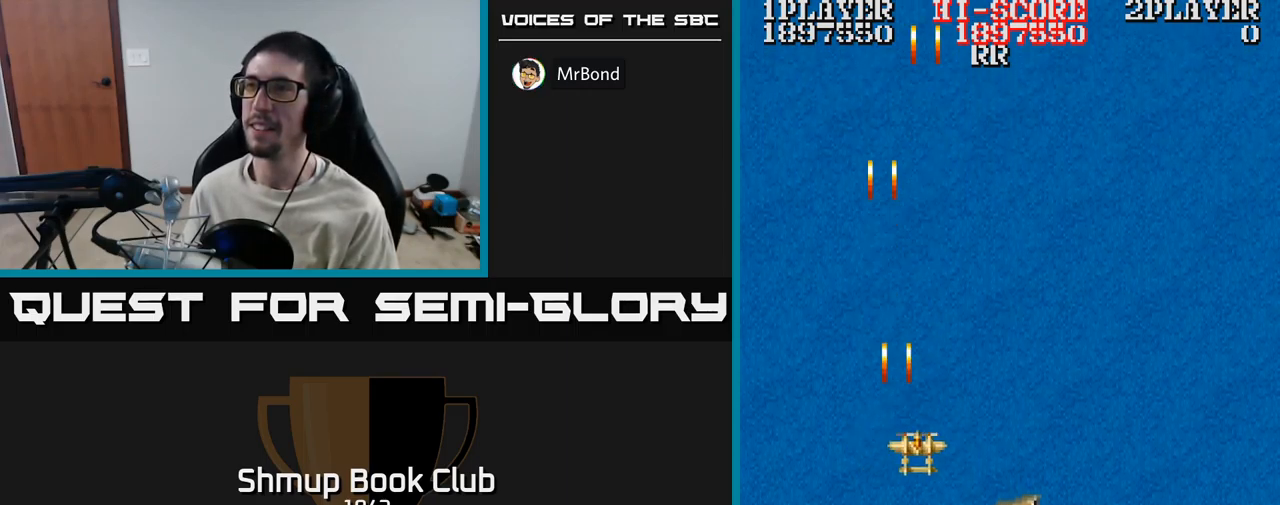
{"buttons": ["A", "DPAD_RIGHT"], "events": []}
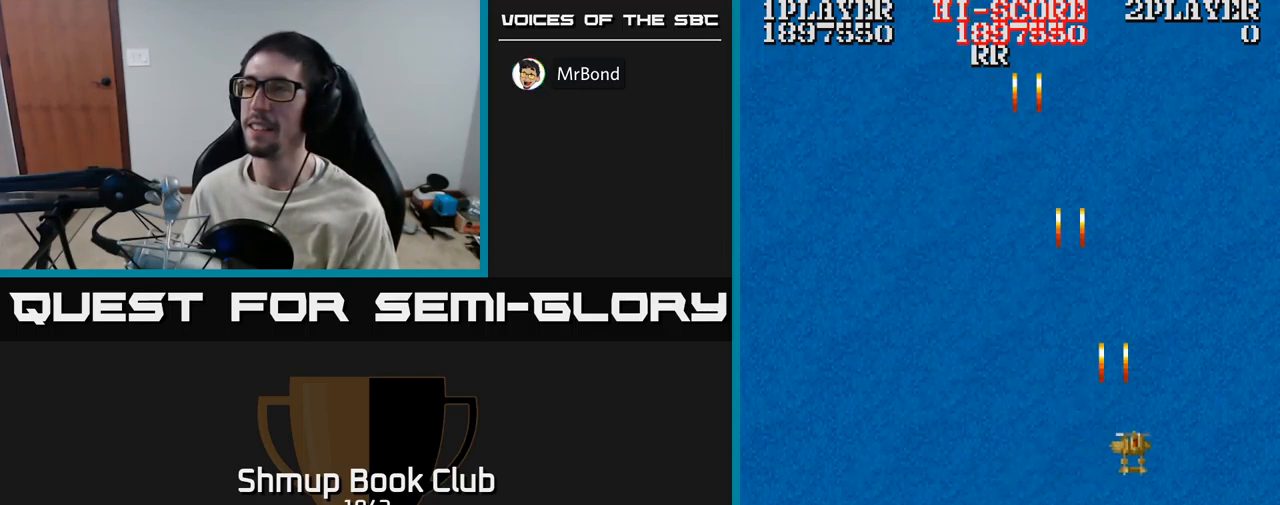
{"buttons": ["A", "DPAD_LEFT"], "events": [[16, "DPAD_DOWN", "down"], [333, "DPAD_DOWN", "up"], [333, "DPAD_RIGHT", "up"], [350, "DPAD_LEFT", "down"]]}
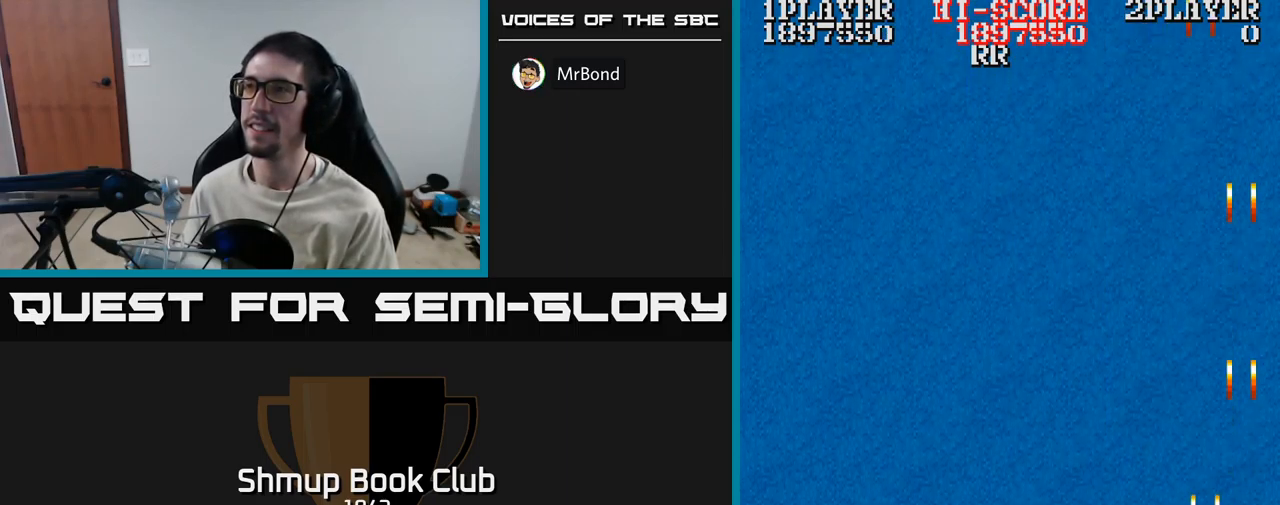
{"buttons": ["A", "DPAD_LEFT"], "events": []}
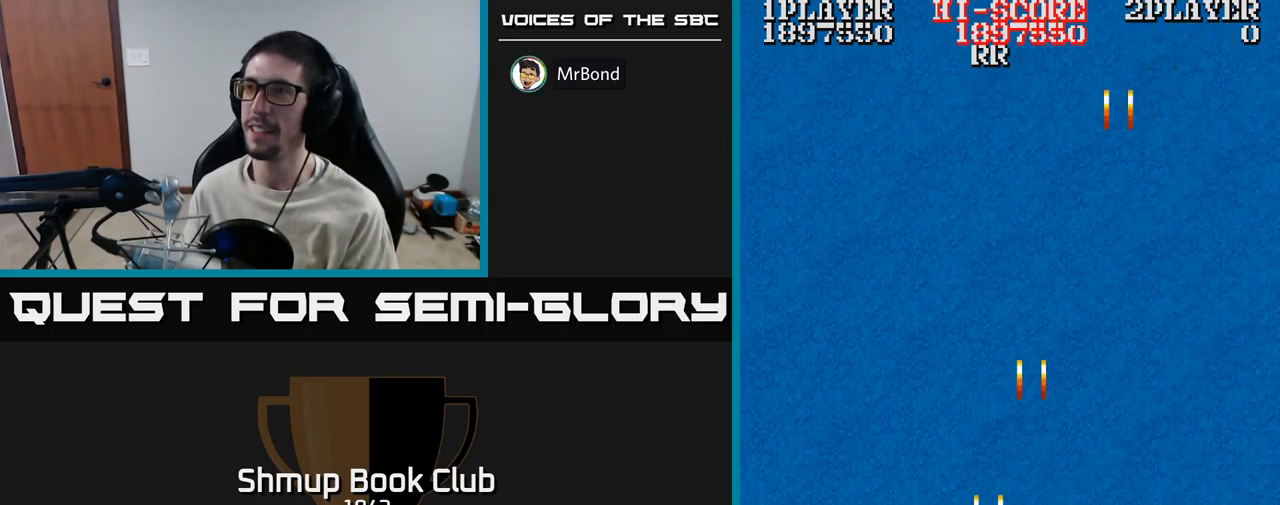
{"buttons": ["A", "DPAD_UP", "DPAD_LEFT"], "events": [[183, "DPAD_UP", "down"]]}
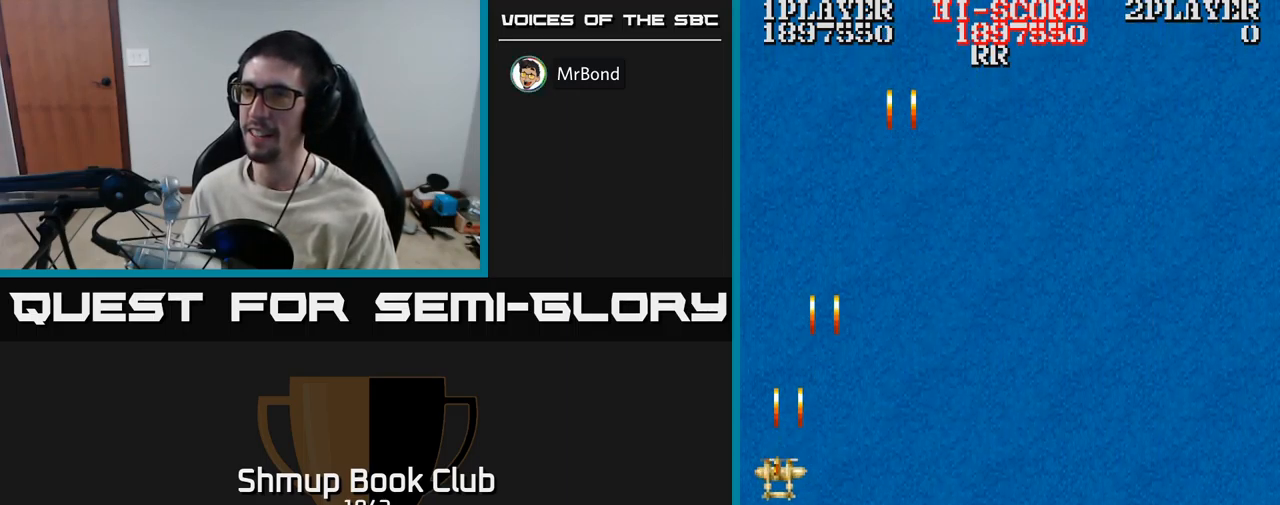
{"buttons": ["A", "DPAD_RIGHT"], "events": [[33, "DPAD_LEFT", "up"], [66, "DPAD_RIGHT", "down"], [366, "DPAD_UP", "up"]]}
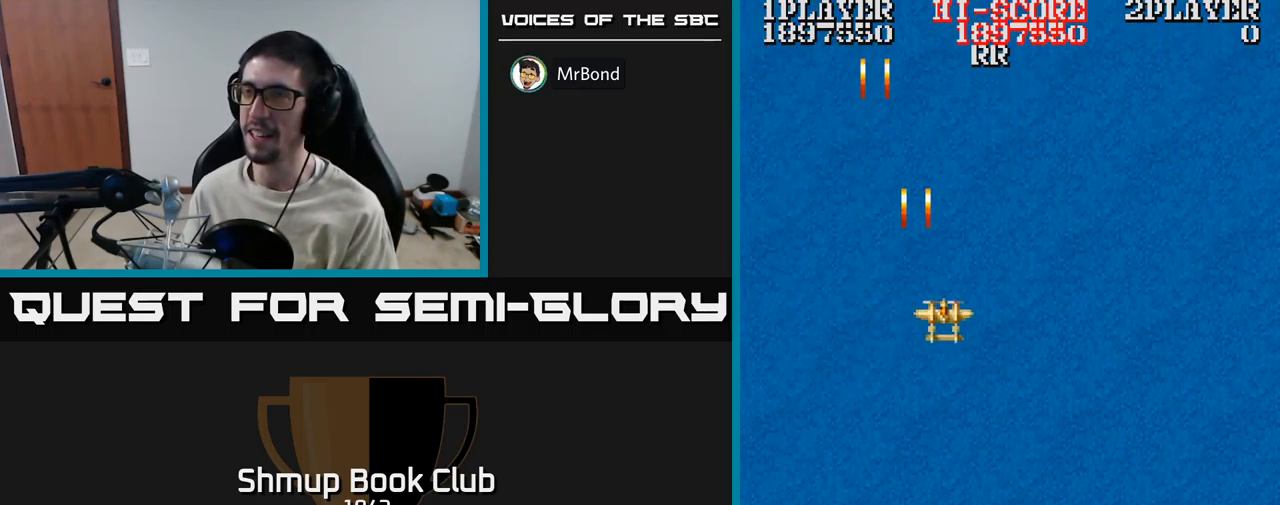
{"buttons": ["A", "DPAD_RIGHT"], "events": [[16, "DPAD_DOWN", "down"], [216, "DPAD_DOWN", "up"]]}
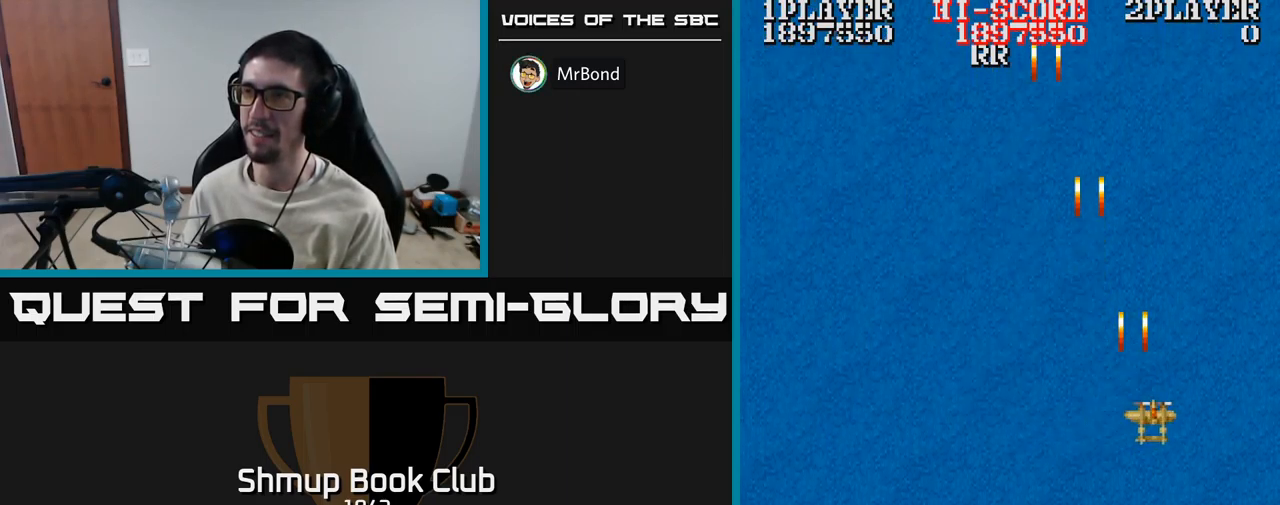
{"buttons": ["A", "DPAD_LEFT"], "events": [[250, "DPAD_RIGHT", "up"], [300, "DPAD_LEFT", "down"]]}
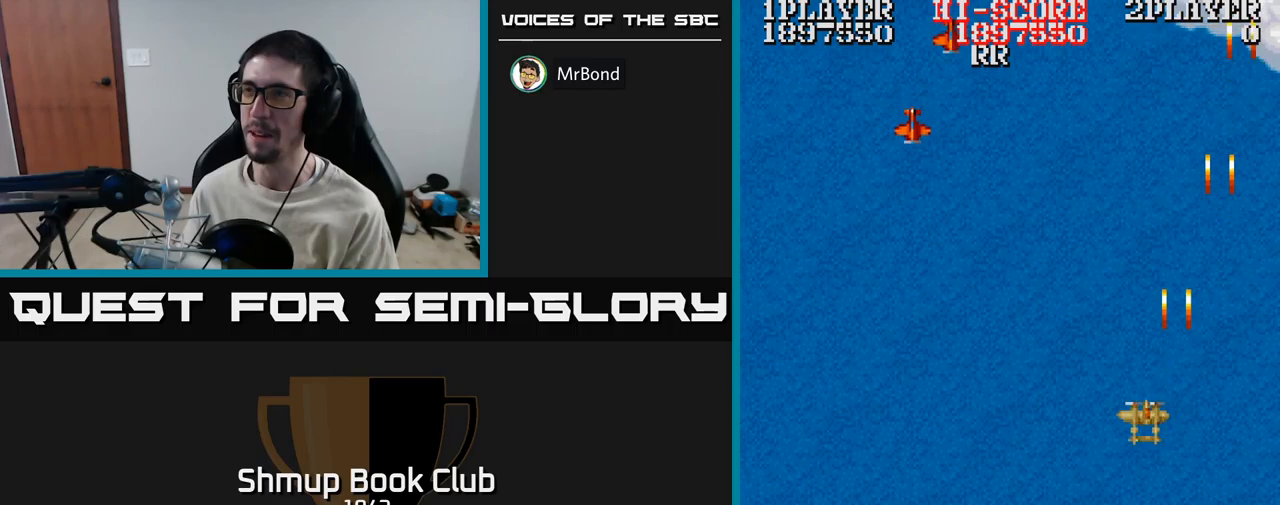
{"buttons": ["A", "DPAD_LEFT"], "events": []}
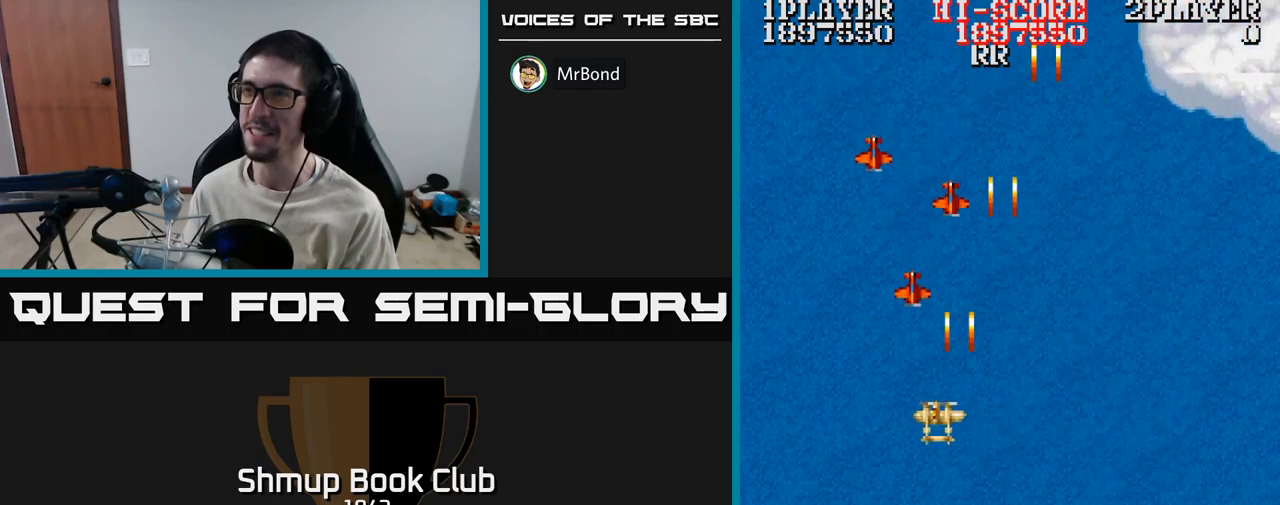
{"buttons": ["A", "DPAD_RIGHT"], "events": [[83, "DPAD_DOWN", "down"], [133, "DPAD_DOWN", "up"], [283, "DPAD_LEFT", "up"], [300, "DPAD_RIGHT", "down"]]}
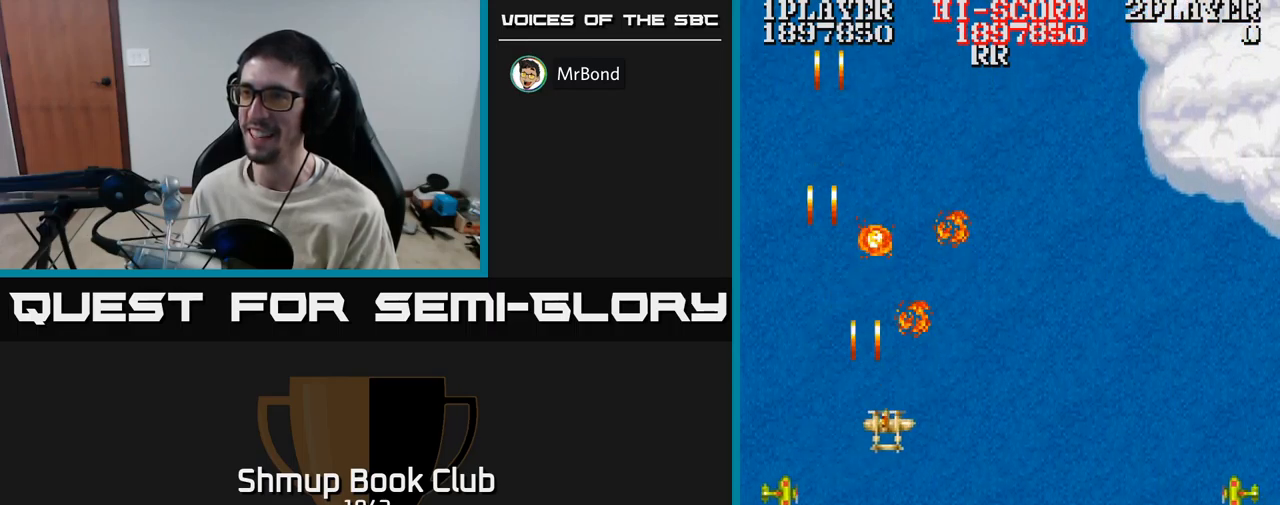
{"buttons": ["A"], "events": [[83, "DPAD_RIGHT", "up"], [83, "DPAD_UP", "down"], [133, "DPAD_LEFT", "down"], [267, "DPAD_UP", "up"], [317, "DPAD_LEFT", "up"]]}
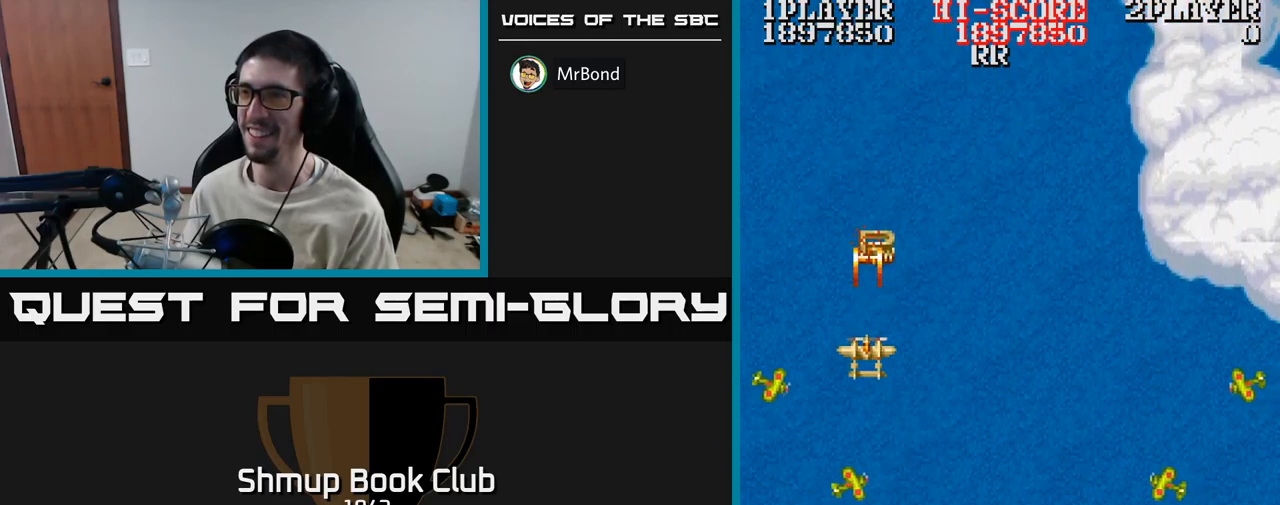
{"buttons": ["A"], "events": [[33, "DPAD_UP", "down"], [100, "DPAD_UP", "up"], [433, "DPAD_RIGHT", "down"], [500, "DPAD_RIGHT", "up"]]}
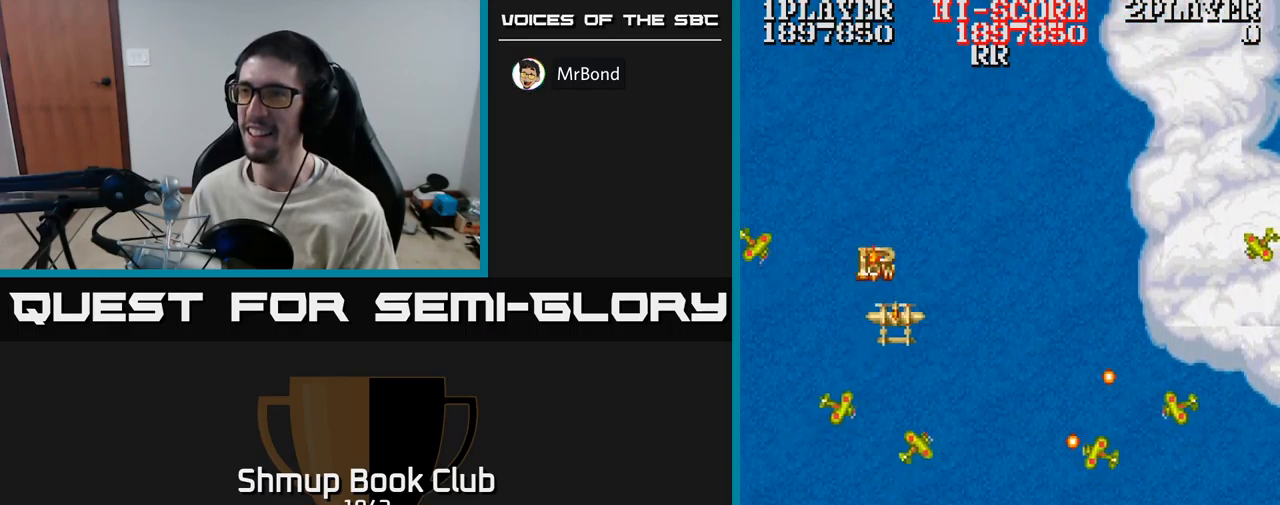
{"buttons": ["A", "DPAD_UP", "DPAD_RIGHT"], "events": [[33, "A", "up"], [267, "DPAD_LEFT", "down"], [283, "DPAD_UP", "down"], [300, "DPAD_LEFT", "up"], [383, "A", "down"], [400, "DPAD_RIGHT", "down"]]}
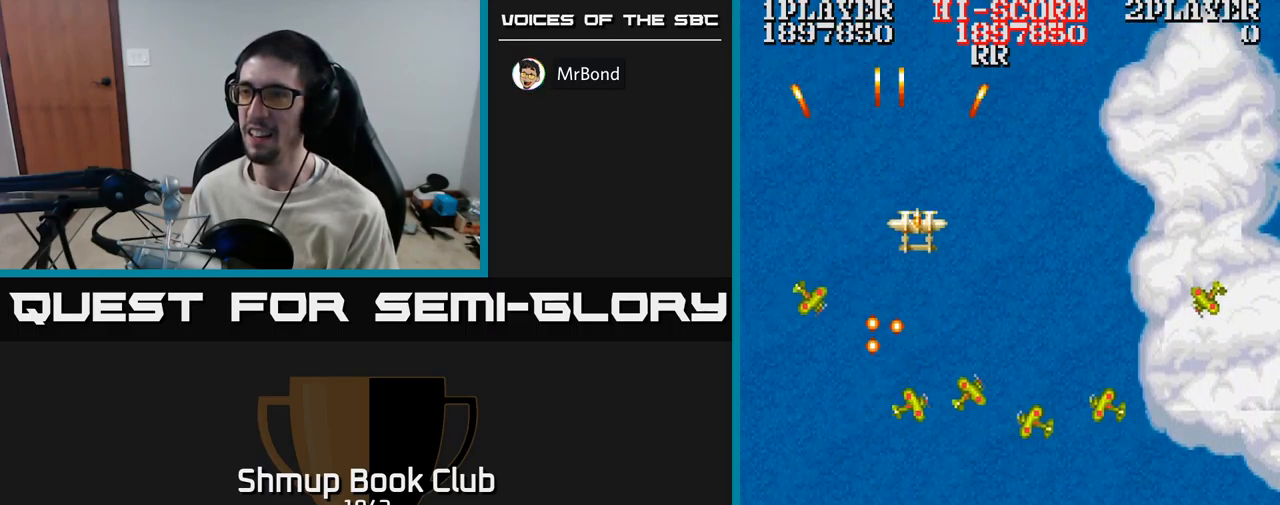
{"buttons": ["A", "DPAD_DOWN", "DPAD_RIGHT"], "events": [[200, "DPAD_UP", "up"], [500, "DPAD_DOWN", "down"]]}
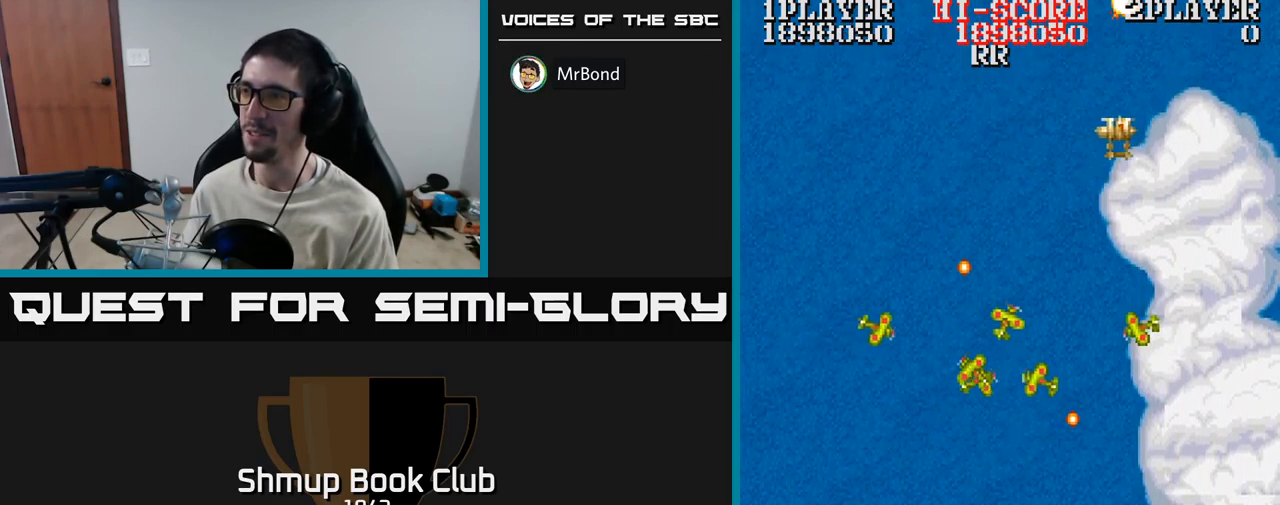
{"buttons": ["A", "DPAD_DOWN", "DPAD_LEFT"], "events": [[217, "DPAD_RIGHT", "up"], [333, "DPAD_LEFT", "down"]]}
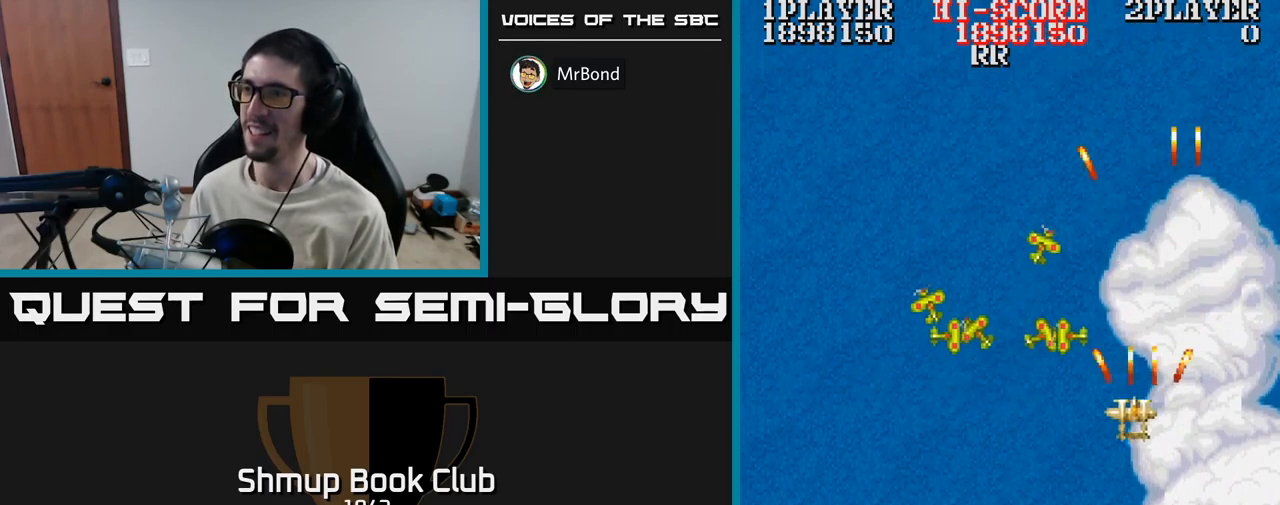
{"buttons": ["A", "DPAD_UP", "DPAD_LEFT"], "events": [[83, "DPAD_DOWN", "up"], [500, "DPAD_UP", "down"]]}
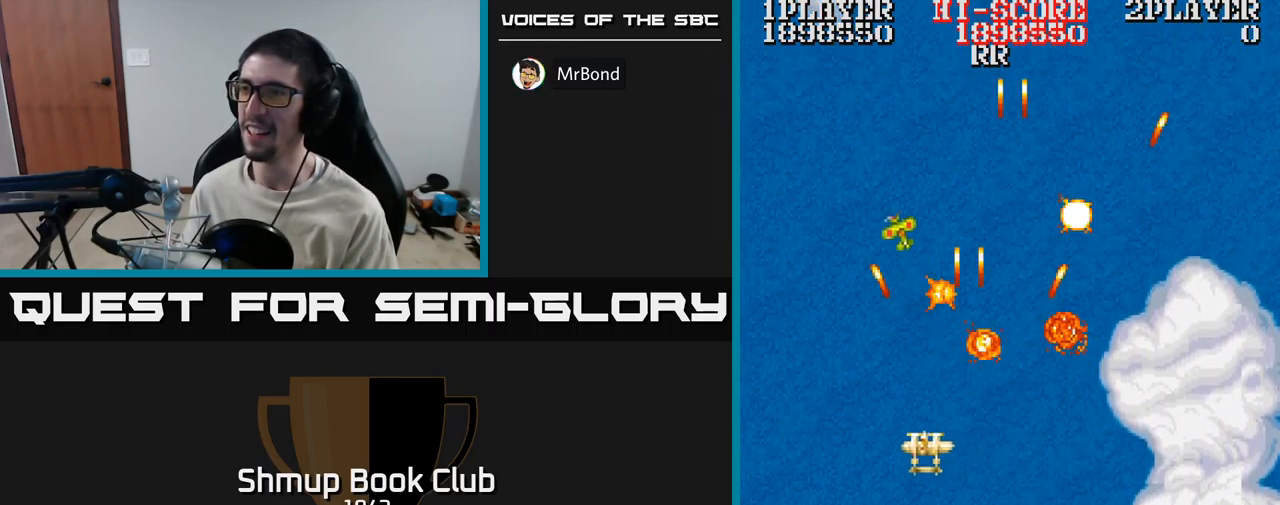
{"buttons": ["A", "DPAD_UP"], "events": [[33, "DPAD_LEFT", "up"], [100, "DPAD_RIGHT", "down"], [100, "DPAD_UP", "up"], [167, "DPAD_DOWN", "down"], [350, "DPAD_DOWN", "up"], [483, "DPAD_RIGHT", "up"], [500, "DPAD_UP", "down"]]}
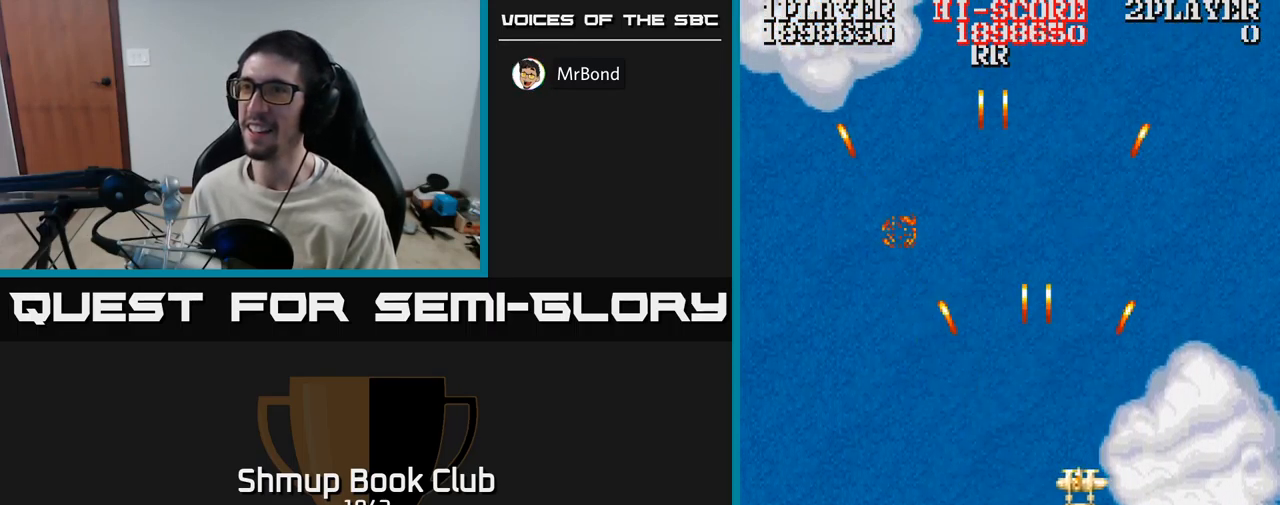
{"buttons": ["A", "DPAD_LEFT"], "events": [[33, "DPAD_LEFT", "down"], [183, "A", "up"], [250, "DPAD_UP", "up"], [400, "DPAD_UP", "down"], [500, "A", "down"], [500, "DPAD_UP", "up"]]}
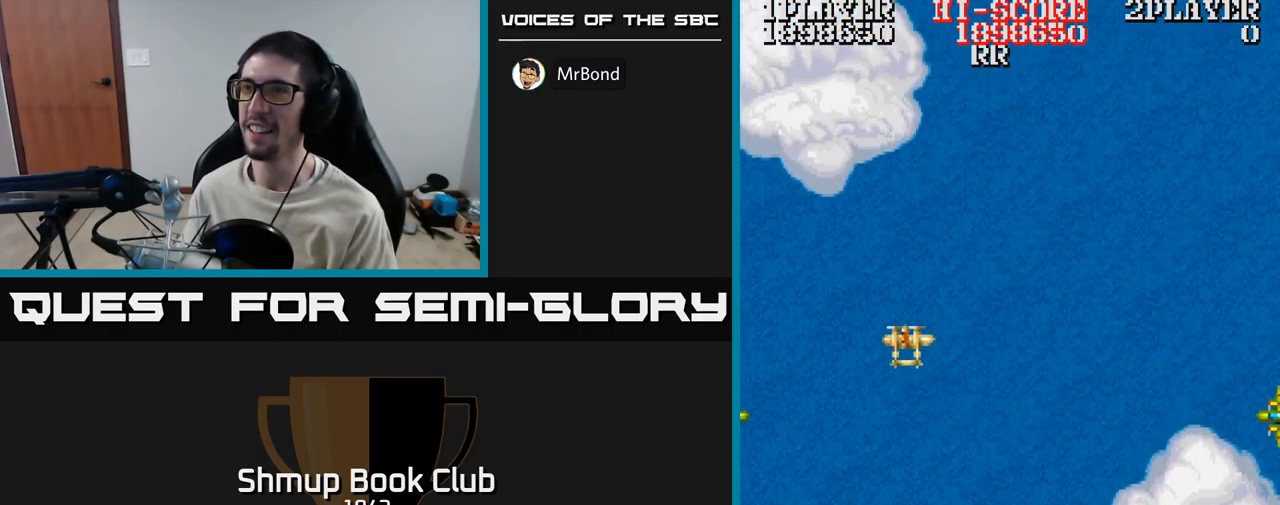
{"buttons": ["A", "DPAD_UP", "DPAD_RIGHT"], "events": [[234, "DPAD_UP", "down"], [284, "DPAD_LEFT", "up"], [467, "DPAD_RIGHT", "down"]]}
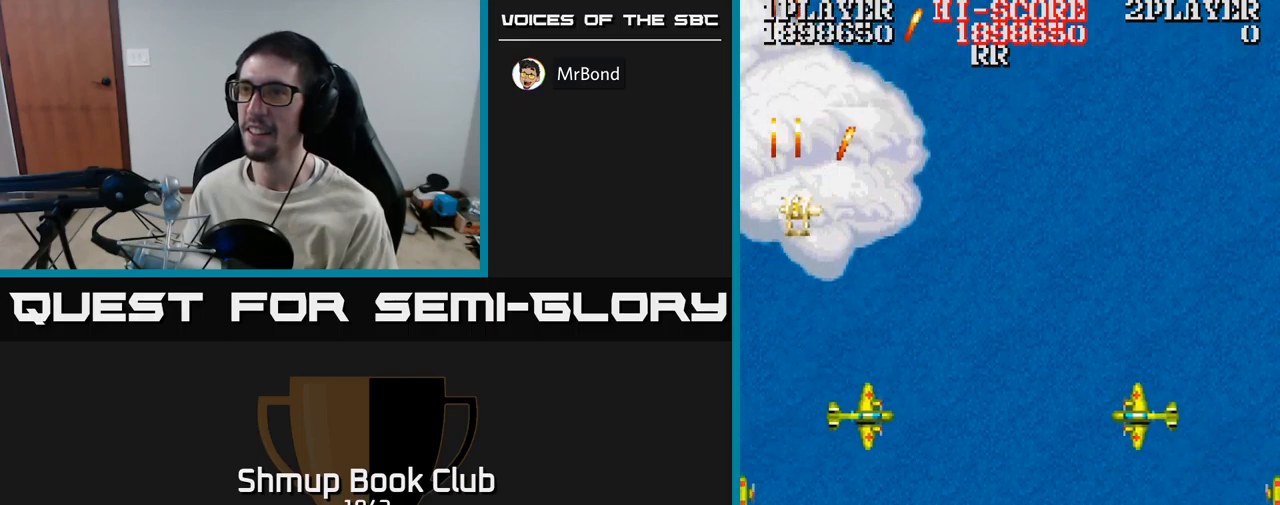
{"buttons": ["A", "DPAD_DOWN", "DPAD_LEFT"], "events": [[17, "DPAD_UP", "up"], [50, "DPAD_DOWN", "down"], [67, "DPAD_RIGHT", "up"], [300, "DPAD_RIGHT", "down"], [334, "DPAD_DOWN", "up"], [367, "DPAD_DOWN", "down"], [400, "DPAD_RIGHT", "up"], [417, "DPAD_LEFT", "down"]]}
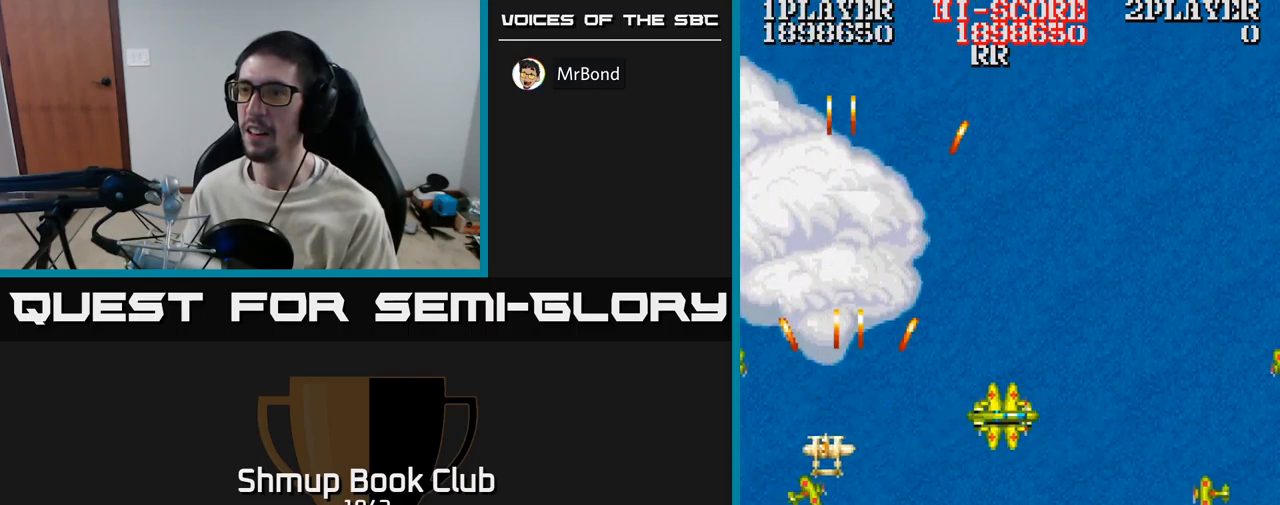
{"buttons": ["A", "DPAD_RIGHT"], "events": [[134, "DPAD_DOWN", "up"], [200, "DPAD_DOWN", "down"], [234, "DPAD_LEFT", "up"], [250, "DPAD_RIGHT", "down"], [350, "DPAD_DOWN", "up"]]}
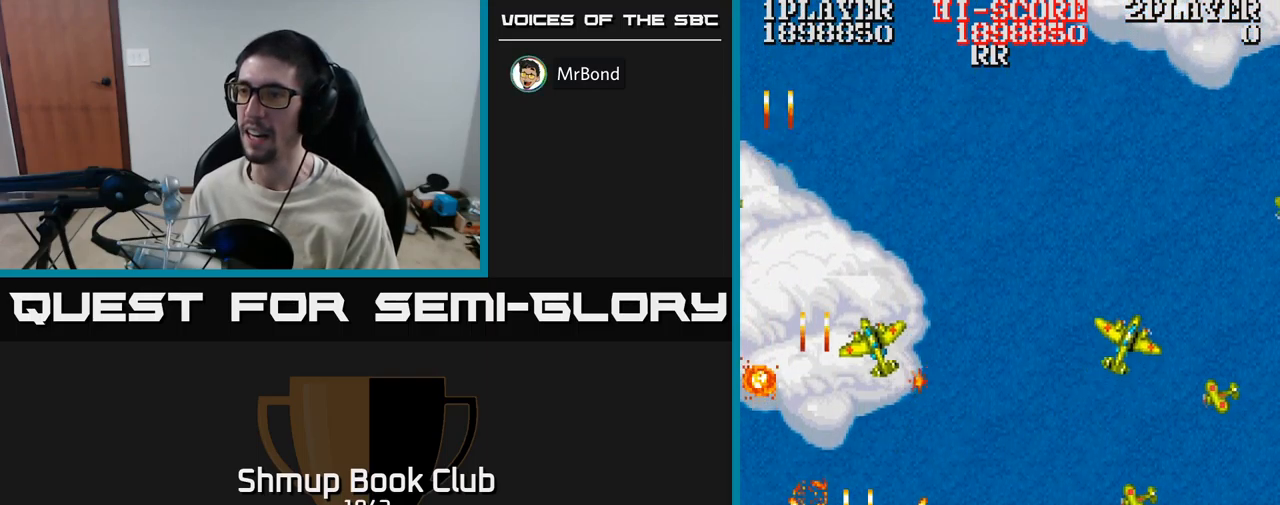
{"buttons": ["A", "DPAD_RIGHT"], "events": [[317, "DPAD_DOWN", "down"], [384, "DPAD_DOWN", "up"]]}
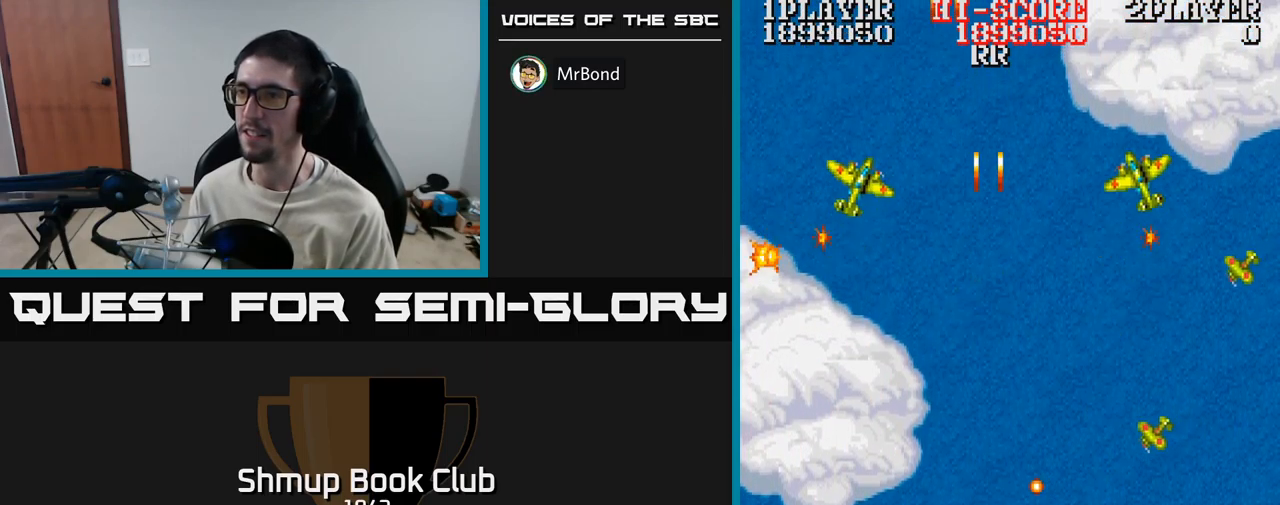
{"buttons": ["A", "DPAD_UP", "DPAD_LEFT"]}
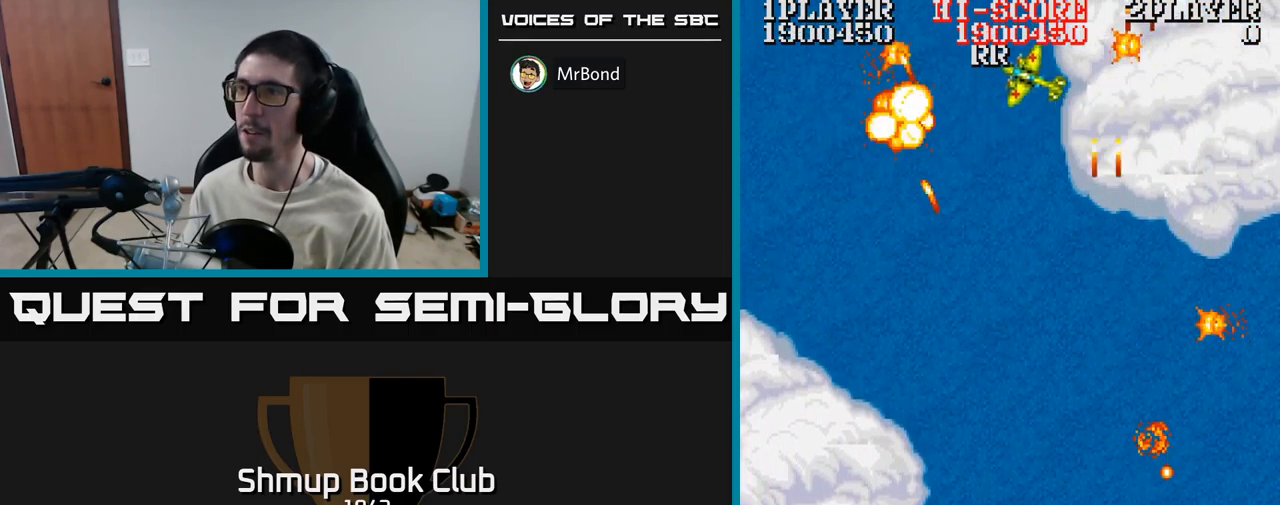
{"buttons": ["A", "DPAD_UP", "DPAD_LEFT"], "events": []}
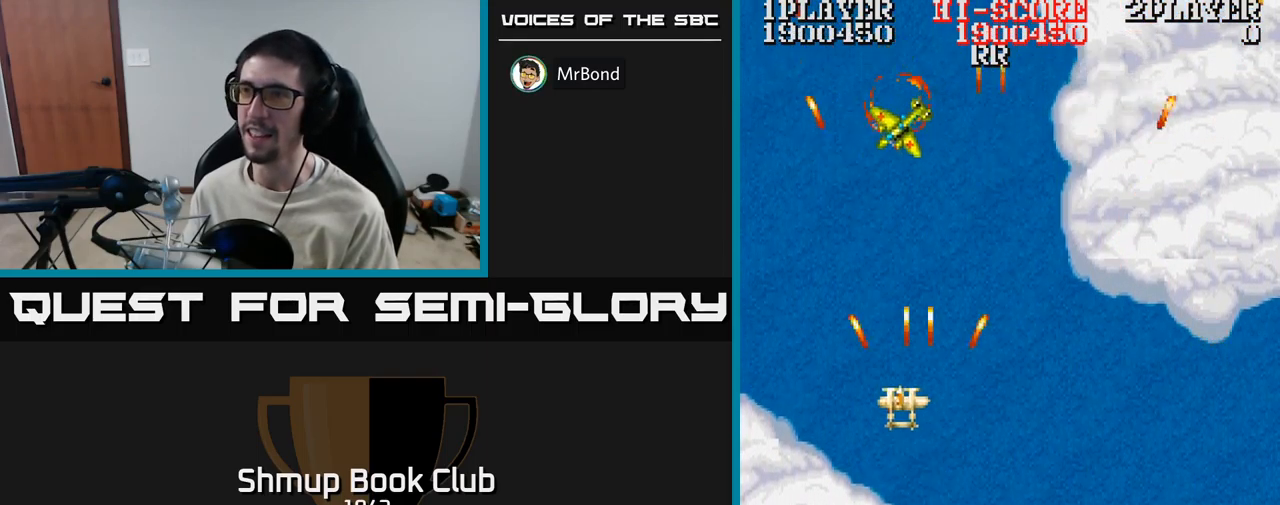
{"buttons": ["A", "DPAD_RIGHT"], "events": [[17, "DPAD_UP", "up"], [200, "DPAD_DOWN", "down"], [217, "DPAD_LEFT", "up"], [400, "DPAD_RIGHT", "down"], [417, "DPAD_DOWN", "up"]]}
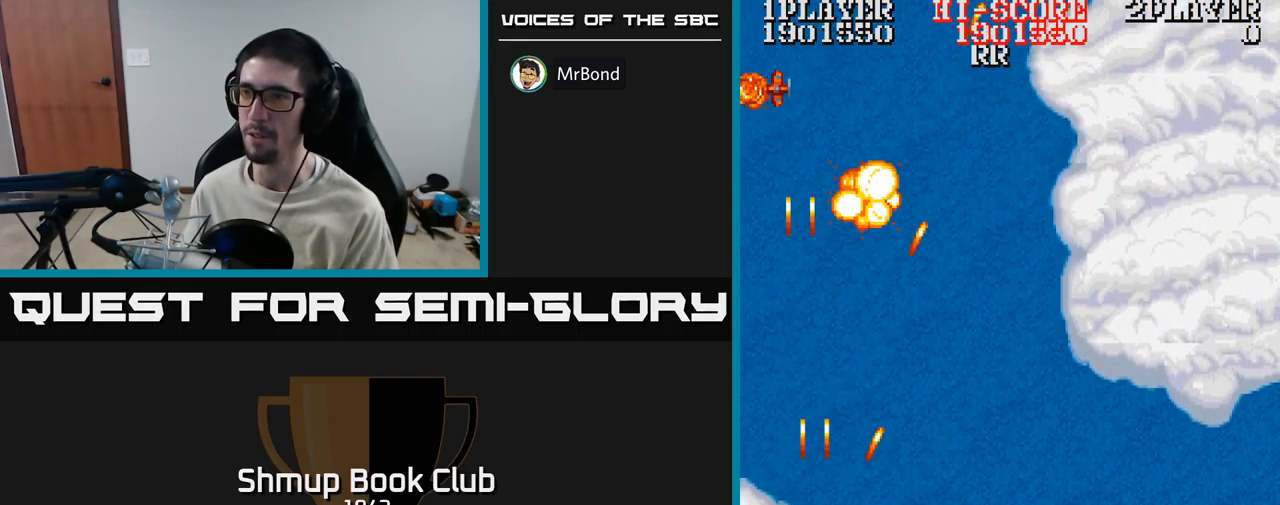
{"buttons": ["A", "DPAD_UP", "DPAD_RIGHT"], "events": [[484, "DPAD_UP", "down"]]}
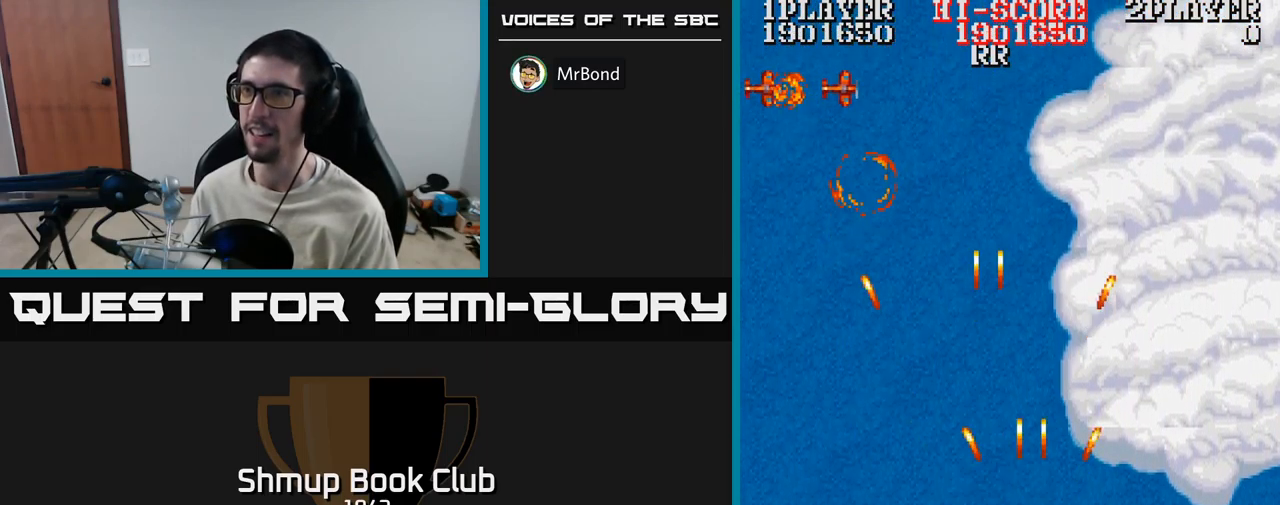
{"buttons": ["A"], "events": [[84, "DPAD_RIGHT", "up"], [167, "DPAD_RIGHT", "down"], [234, "DPAD_UP", "up"], [300, "DPAD_RIGHT", "up"]]}